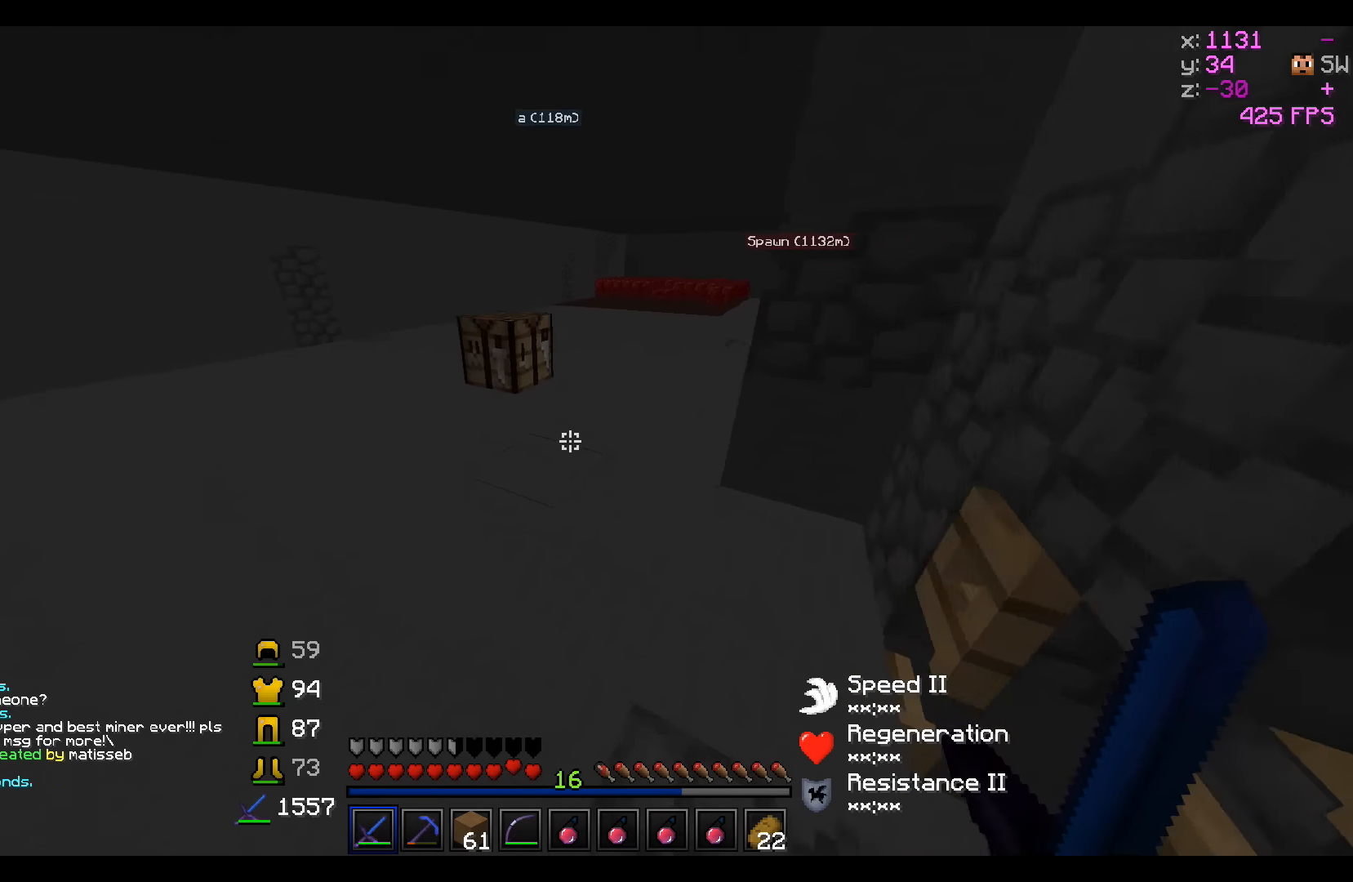
Gameplay with keyboard; each line is a JSON object with the keys held at the frame after it. "events" lists presses ("down") and releases ("up") of "a", "d", "s" and "w" between this image and that frame as [ms after this image, input, new state], when the widget could be followed in between. No other keys are recorded. Mouse input is not recorded.
{"keys": ["w"], "events": [[150, "a", "up"]]}
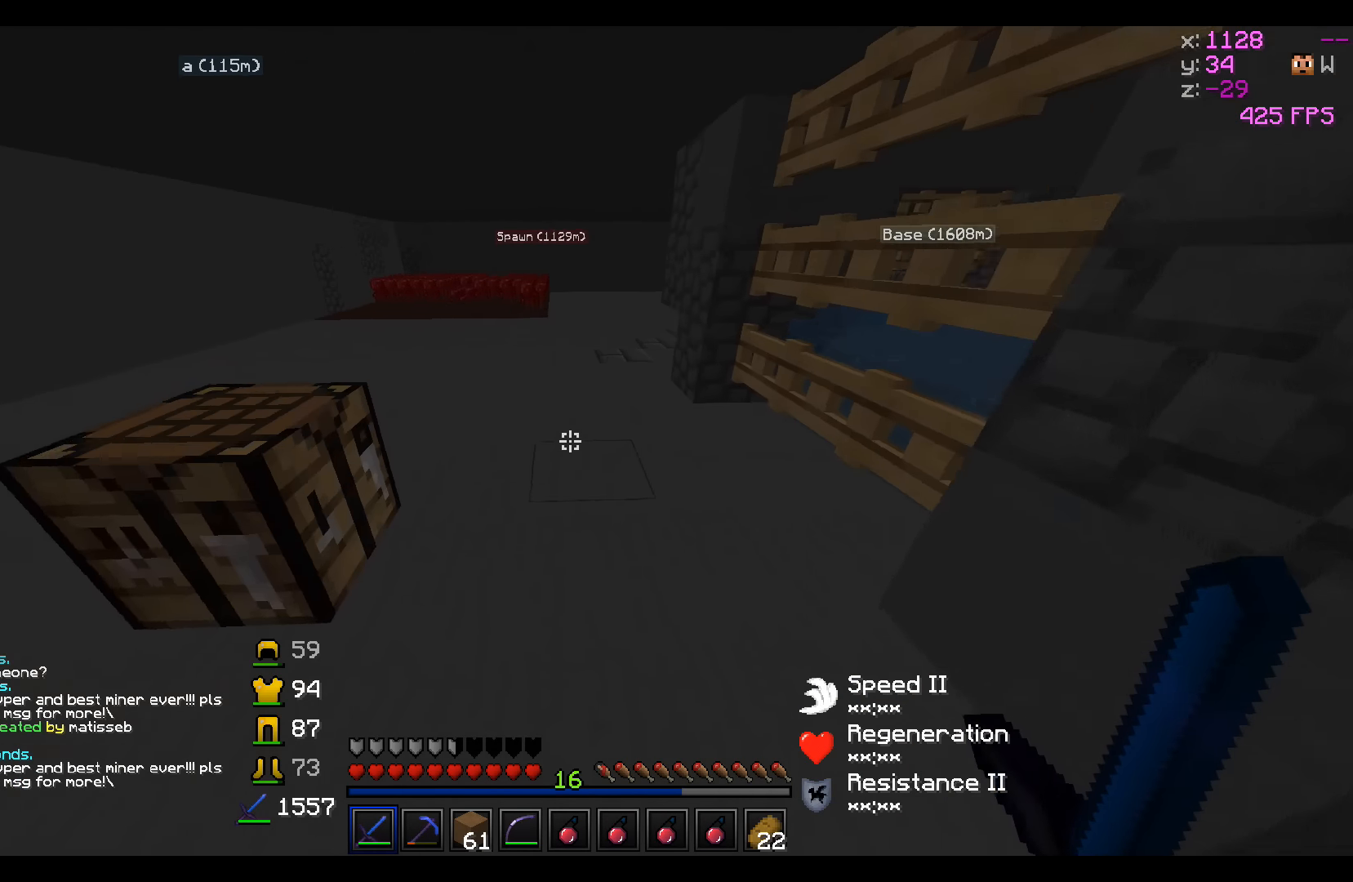
{"keys": ["a", "w"], "events": [[250, "a", "down"]]}
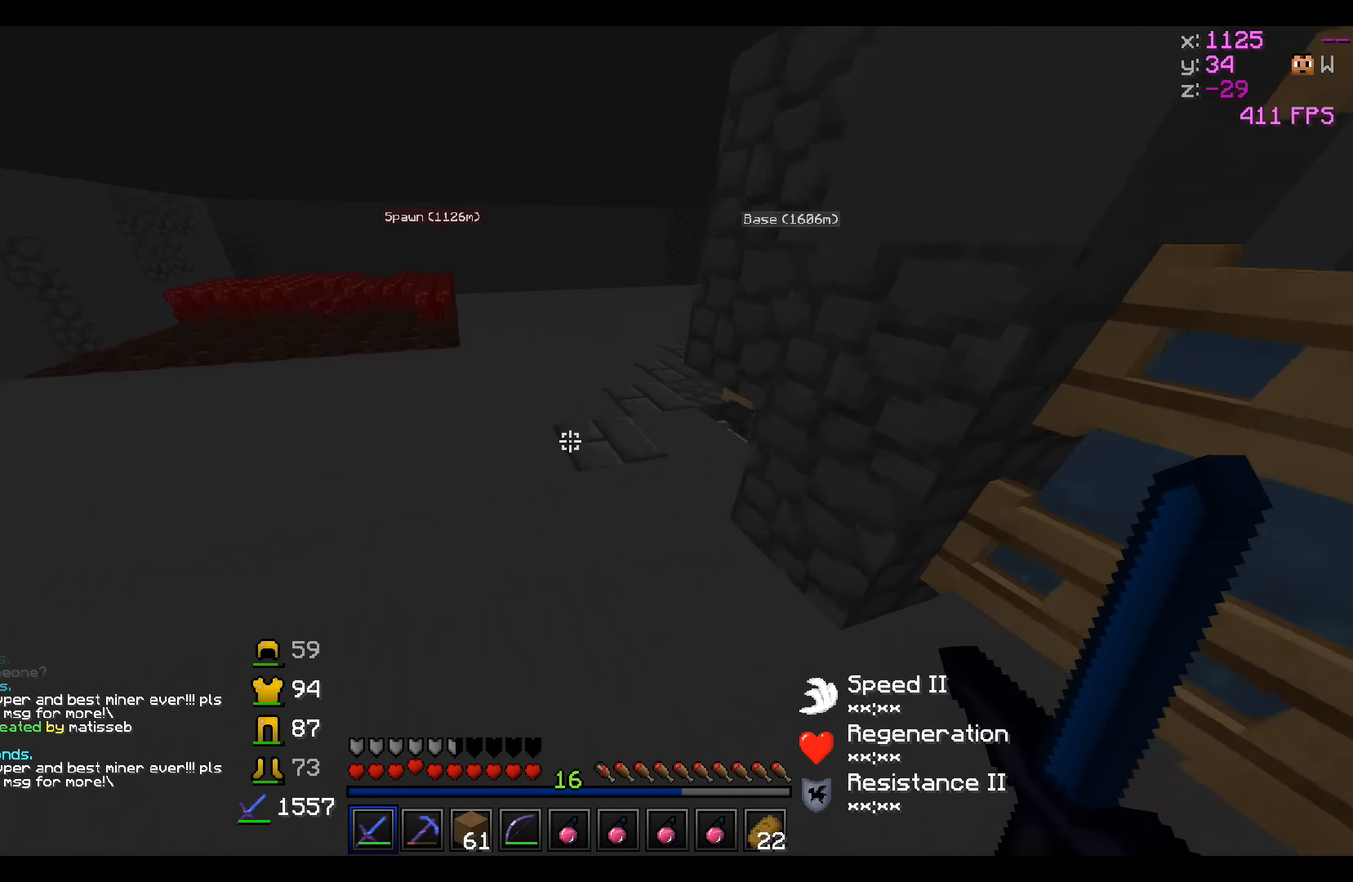
{"keys": ["a", "w"], "events": []}
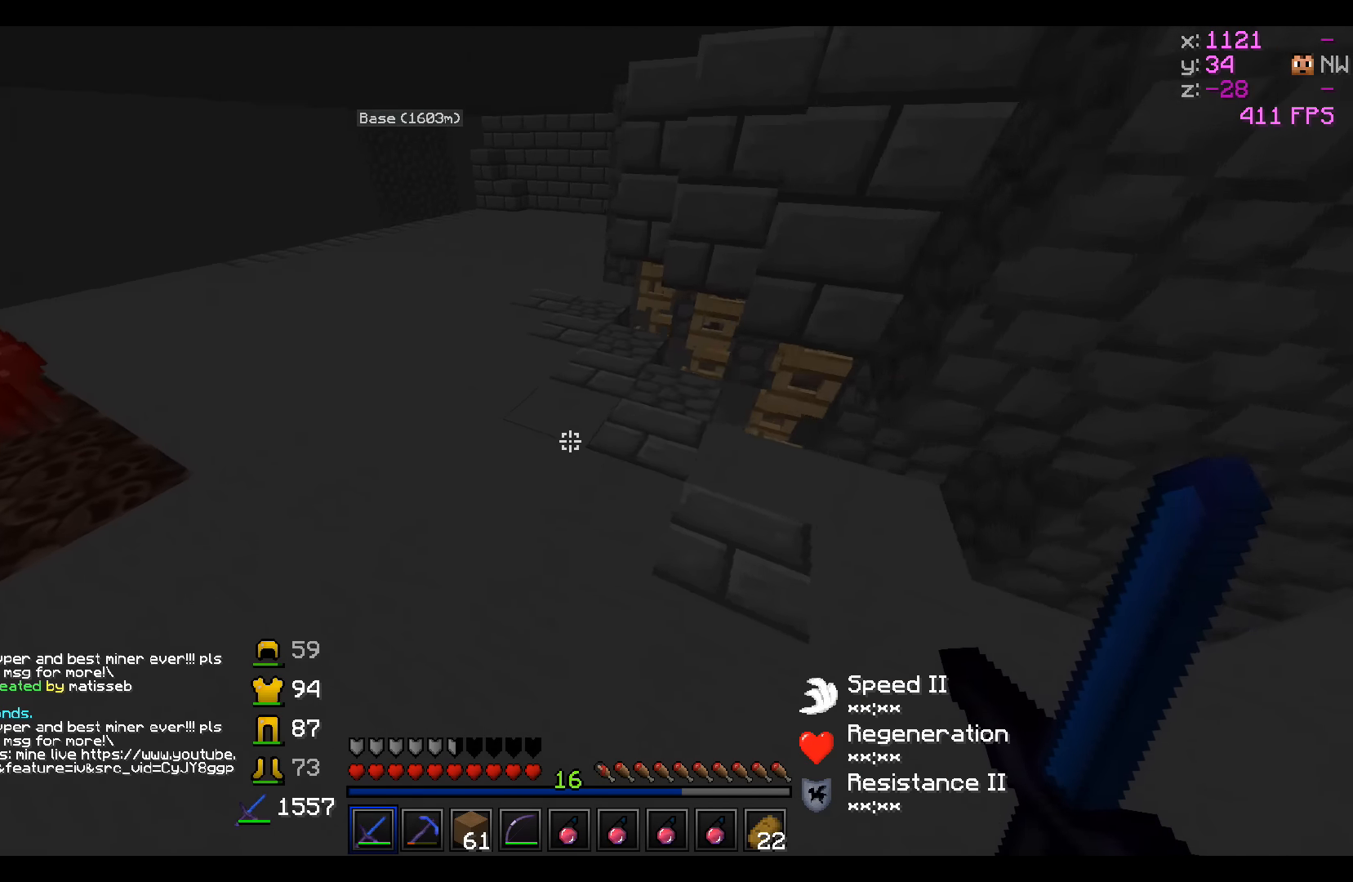
{"keys": ["a", "w"], "events": [[100, "d", "down"], [400, "d", "up"]]}
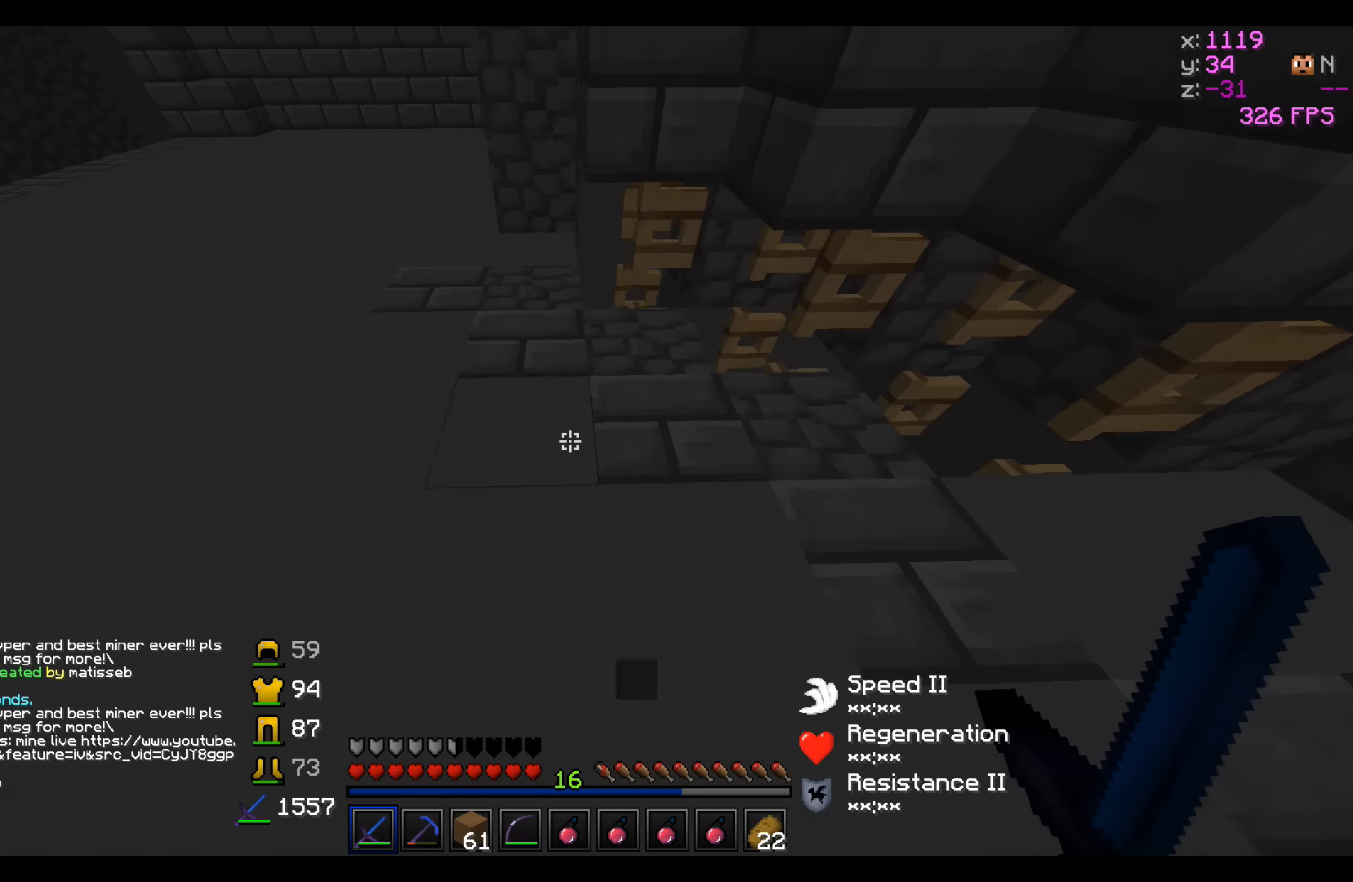
{"keys": ["a", "d", "w"], "events": [[350, "d", "down"]]}
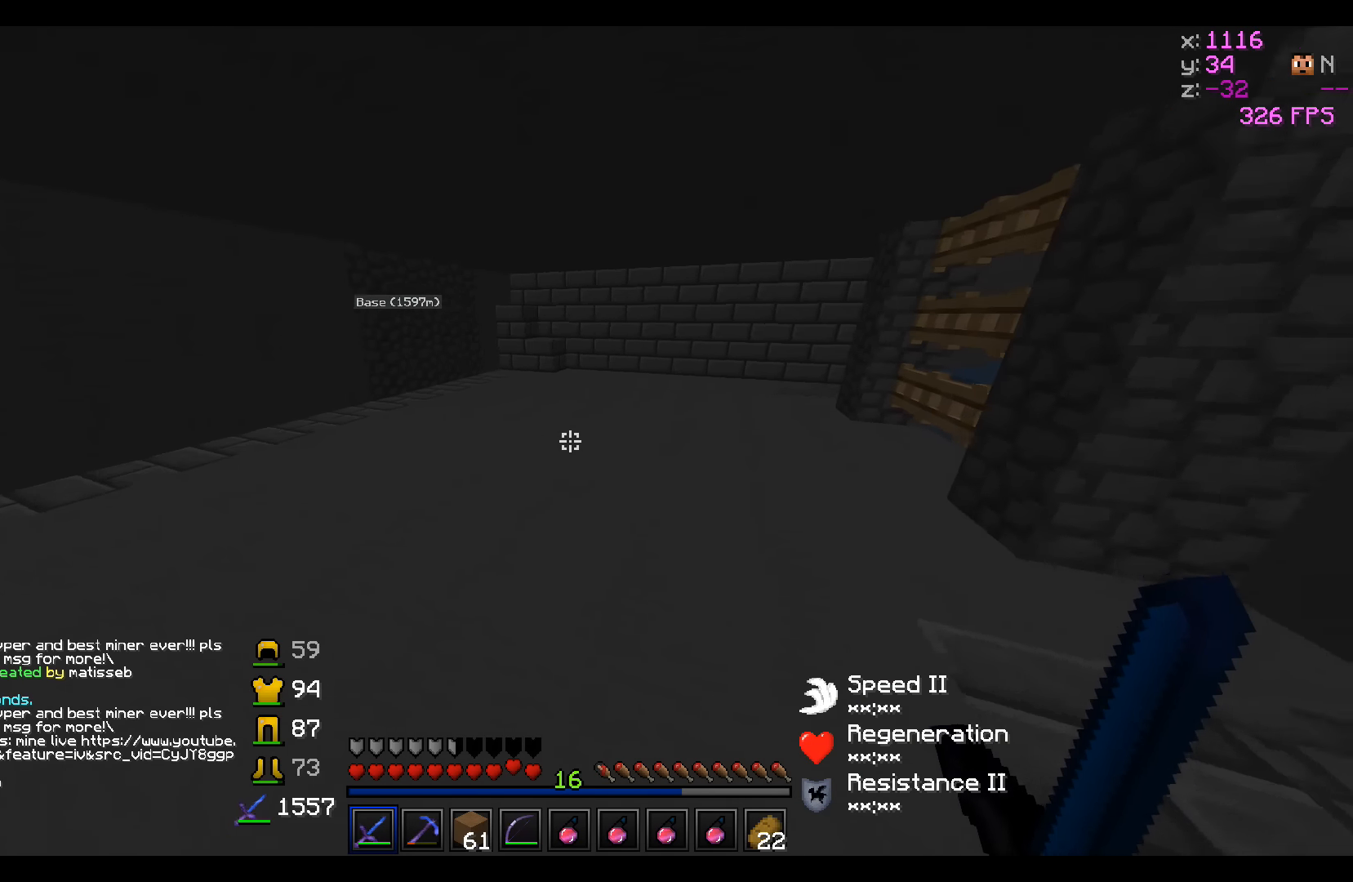
{"keys": ["a", "w"], "events": [[50, "a", "up"], [150, "d", "up"], [500, "a", "down"]]}
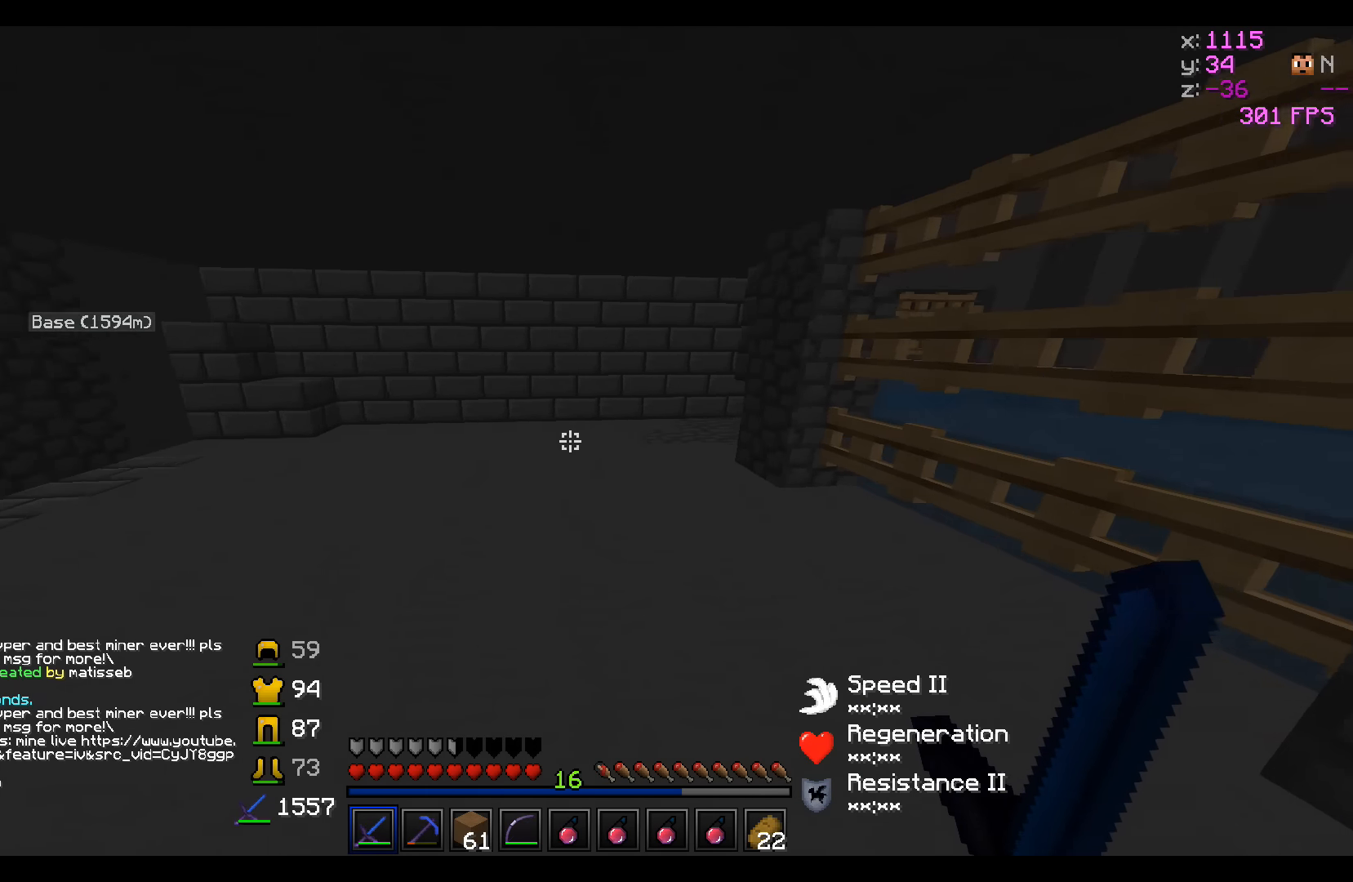
{"keys": ["w"], "events": [[400, "a", "up"]]}
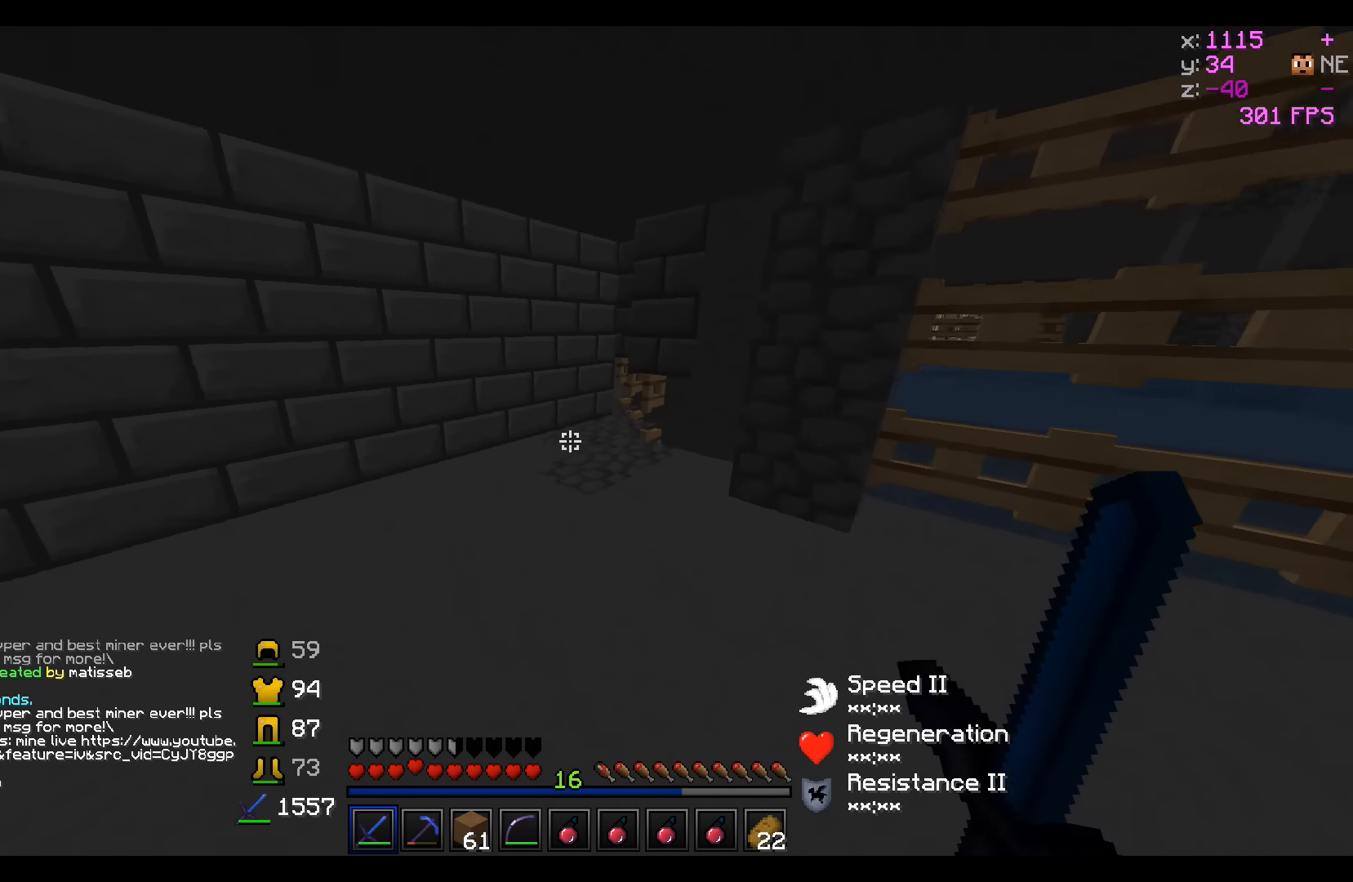
{"keys": ["w"], "events": []}
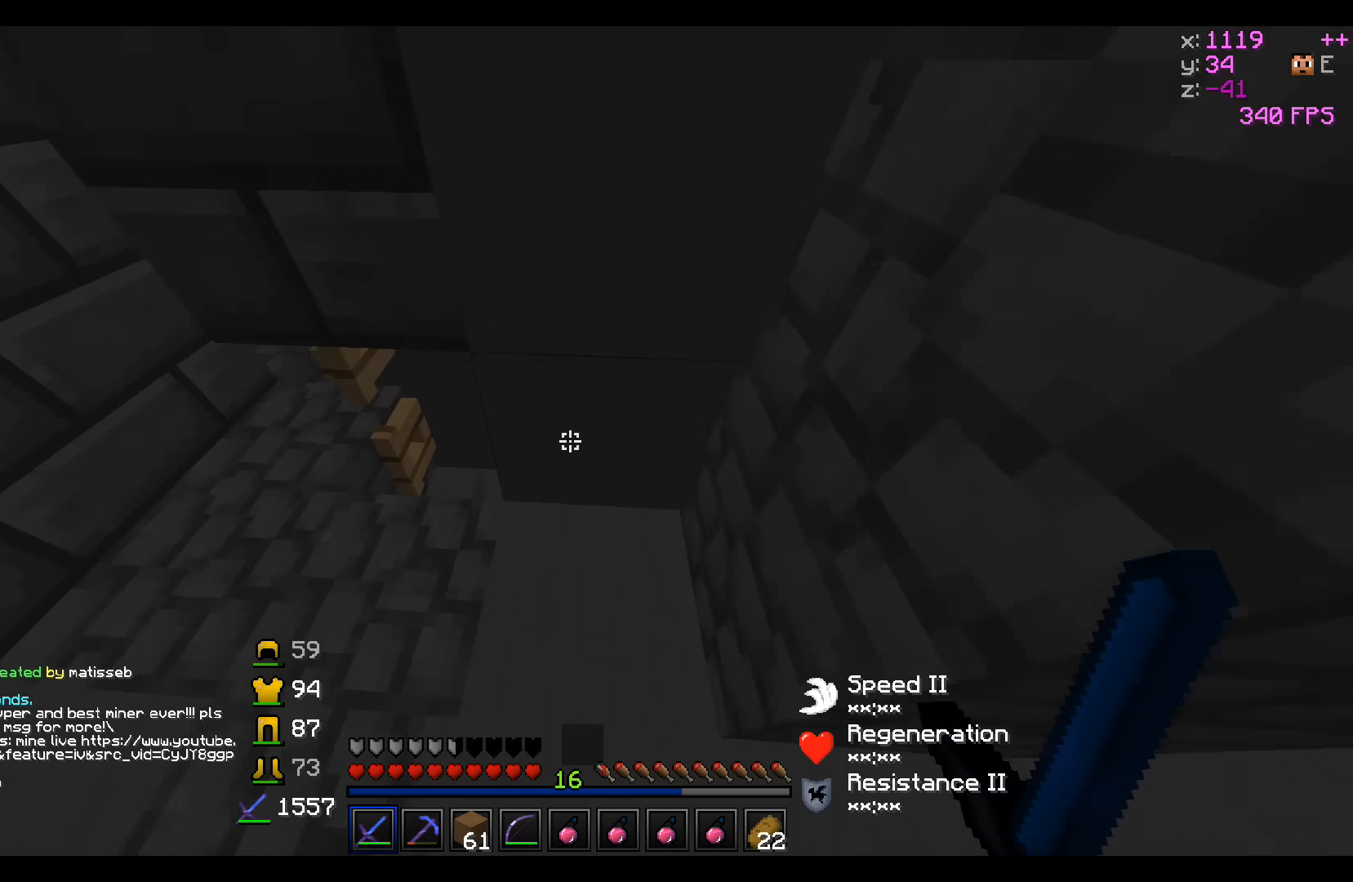
{"keys": ["s"], "events": [[150, "w", "up"], [300, "s", "down"]]}
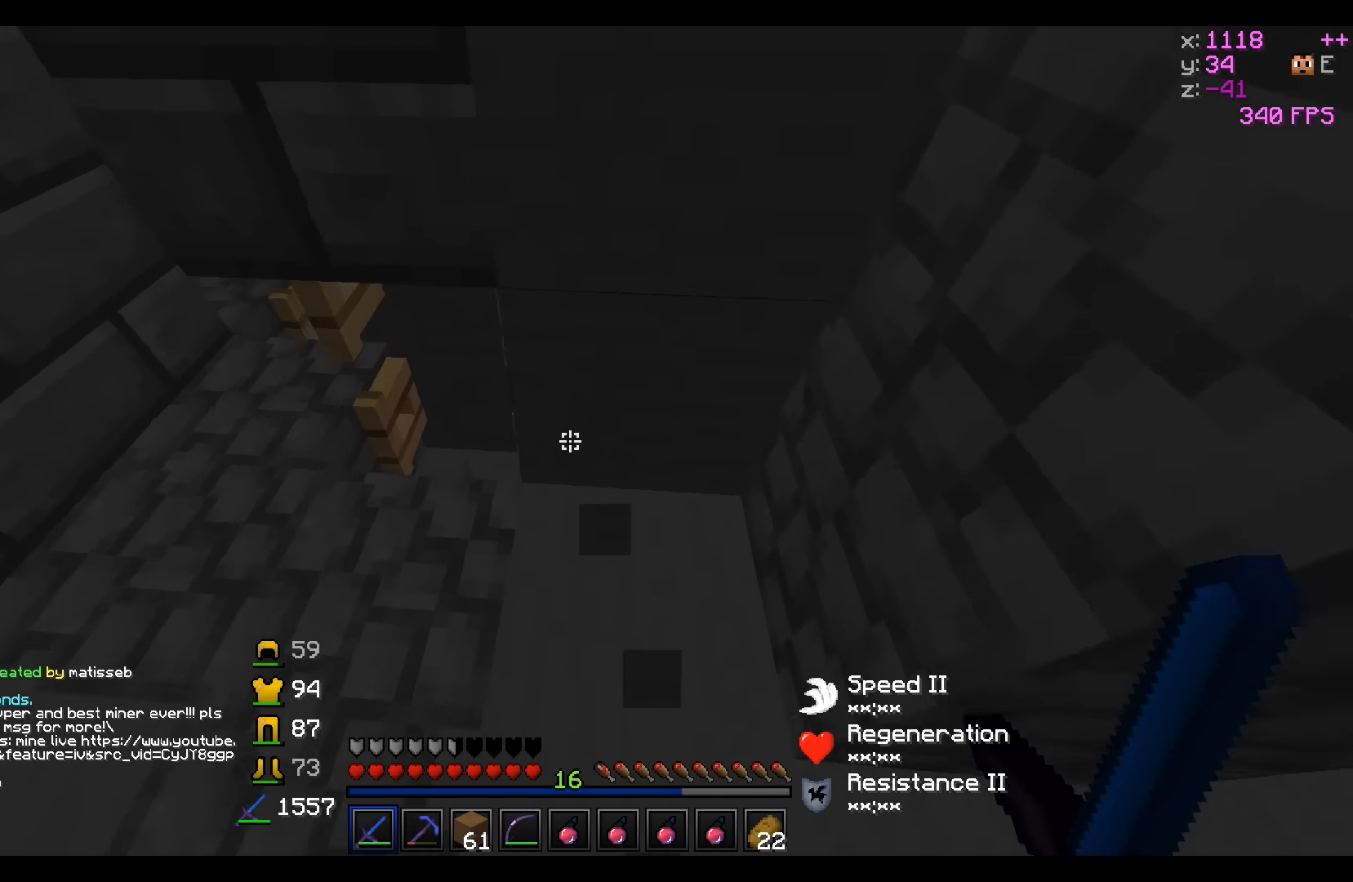
{"keys": [], "events": [[350, "s", "up"]]}
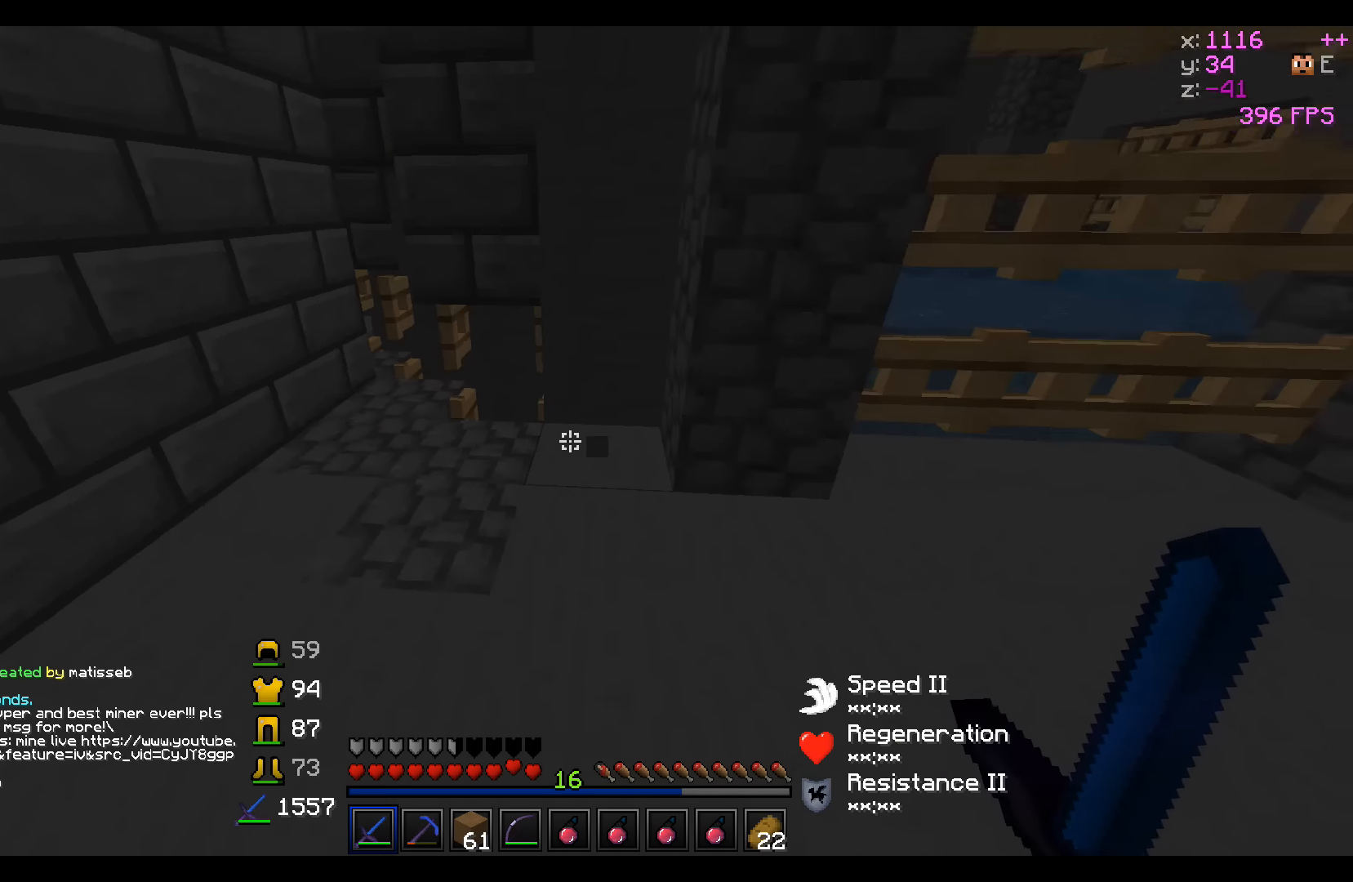
{"keys": [], "events": [[50, "d", "down"], [300, "d", "up"]]}
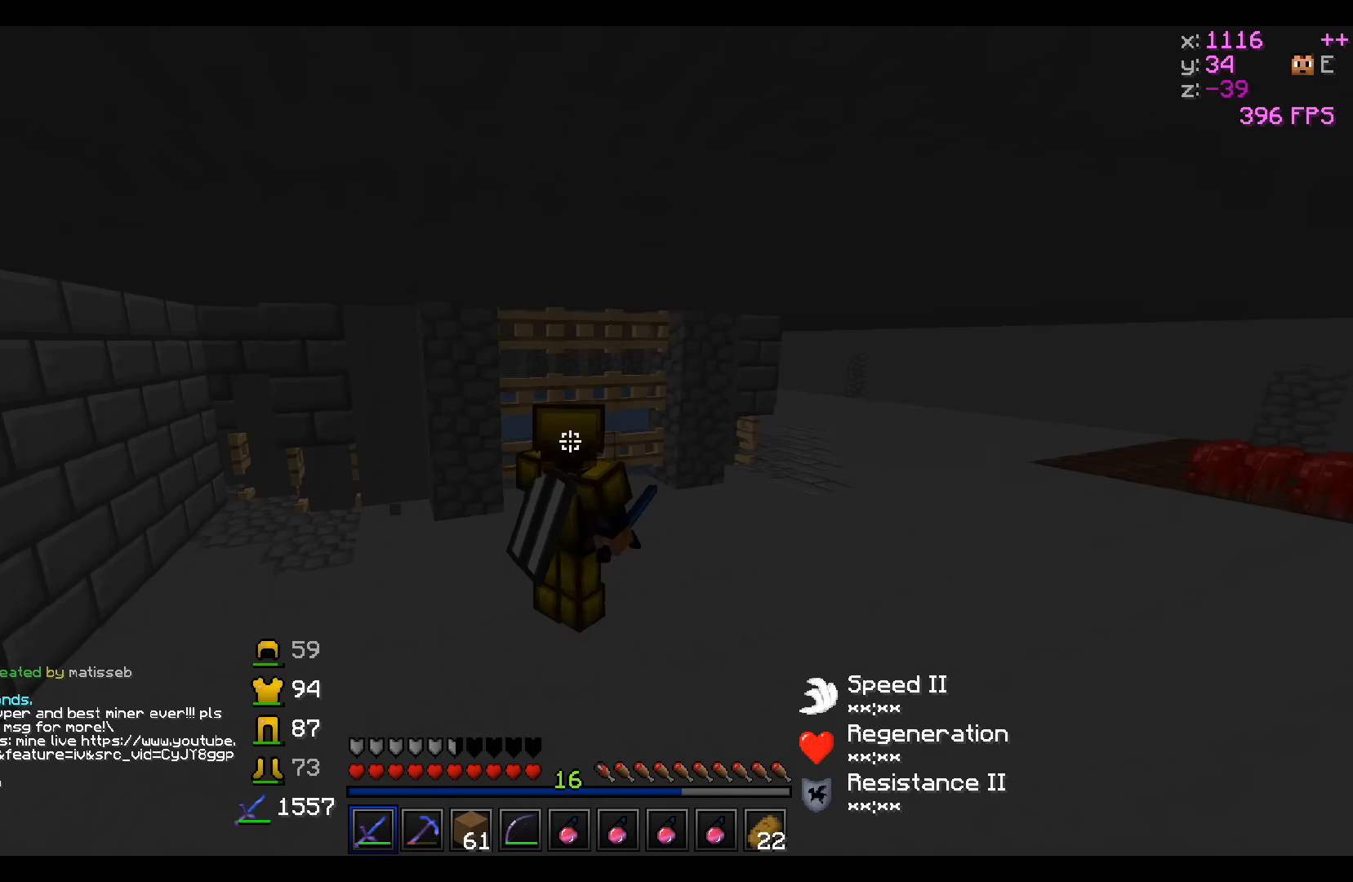
{"keys": [], "events": []}
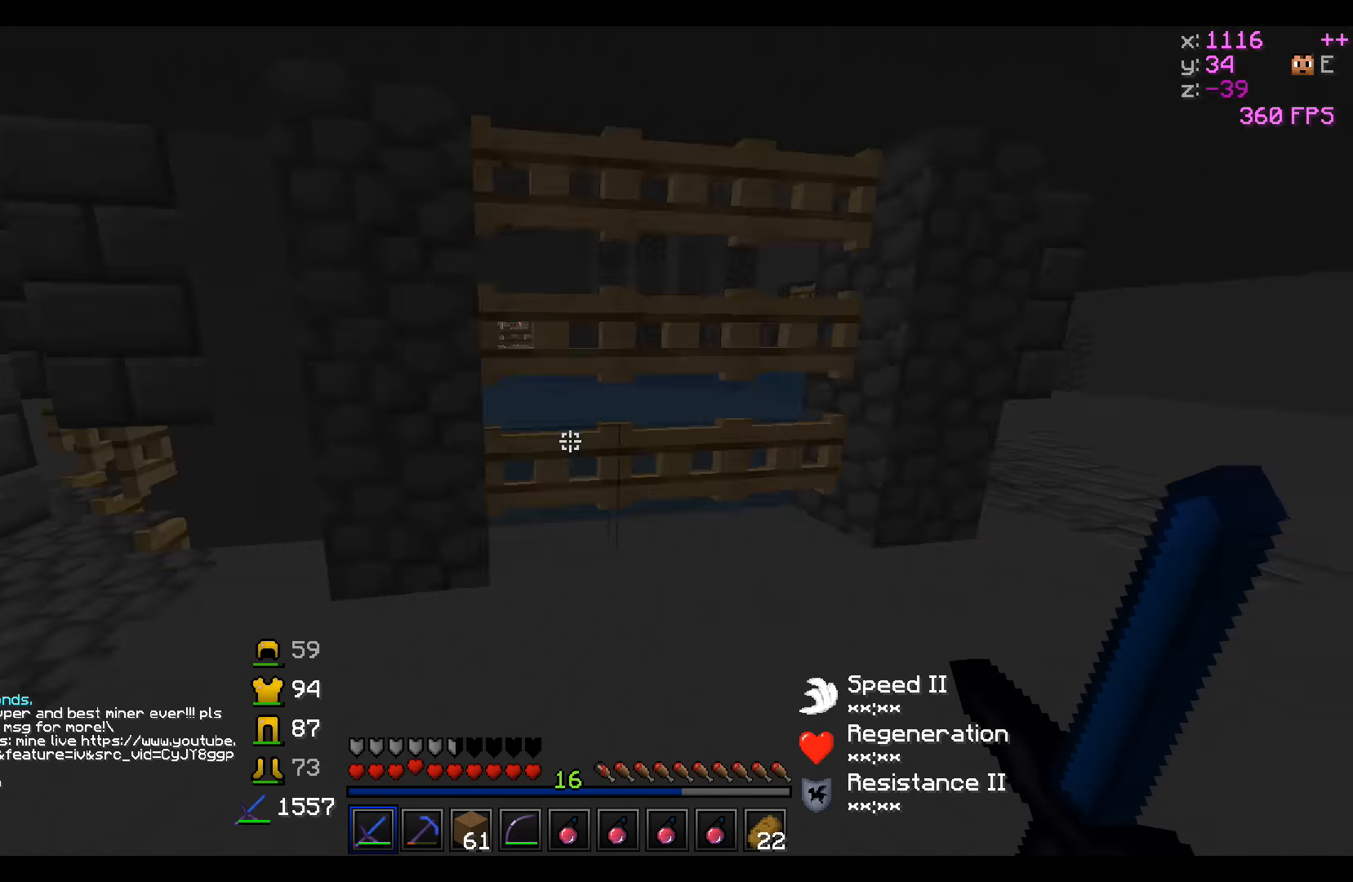
{"keys": [], "events": []}
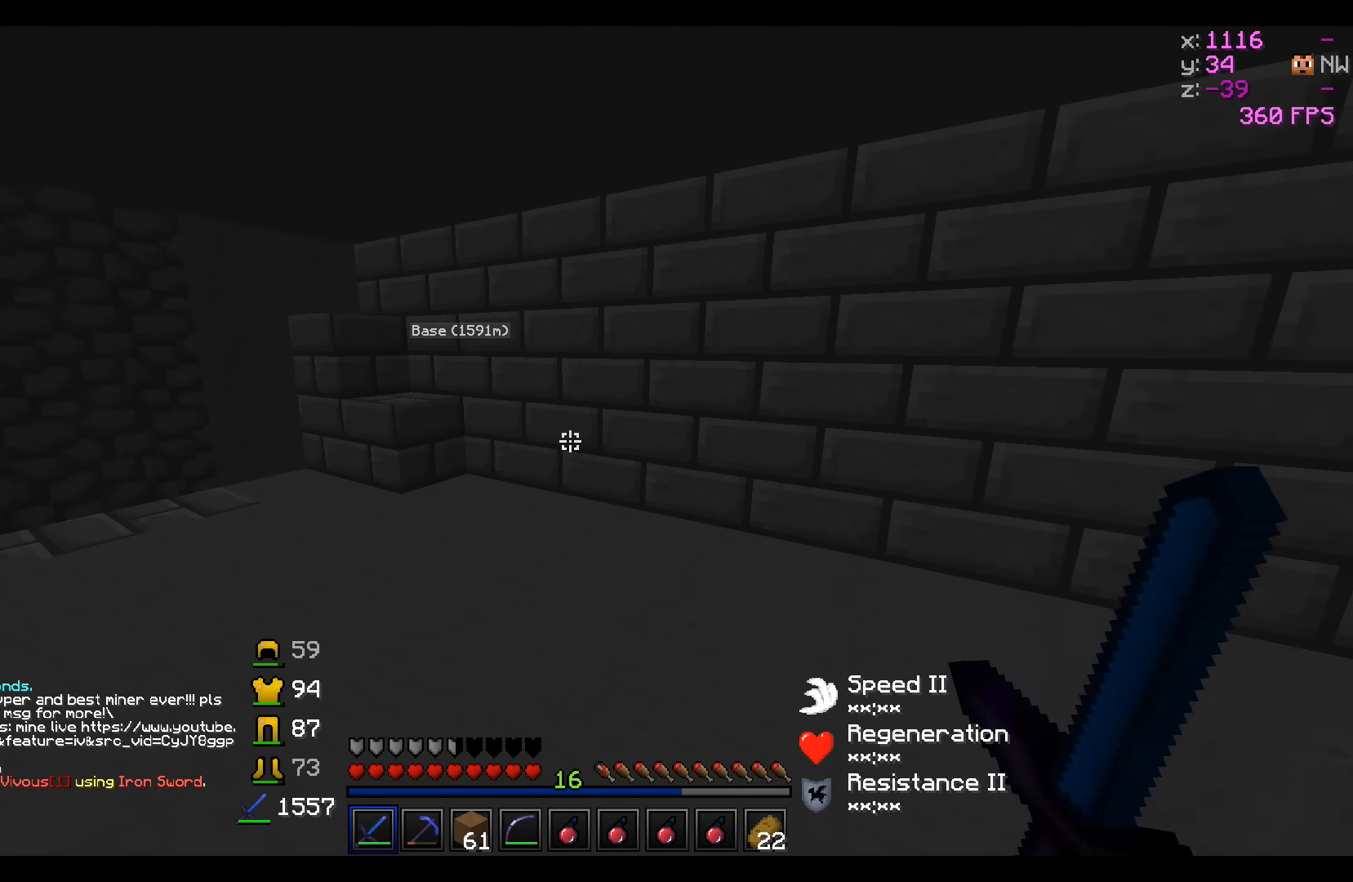
{"keys": [], "events": [[50, "w", "down"], [450, "w", "up"]]}
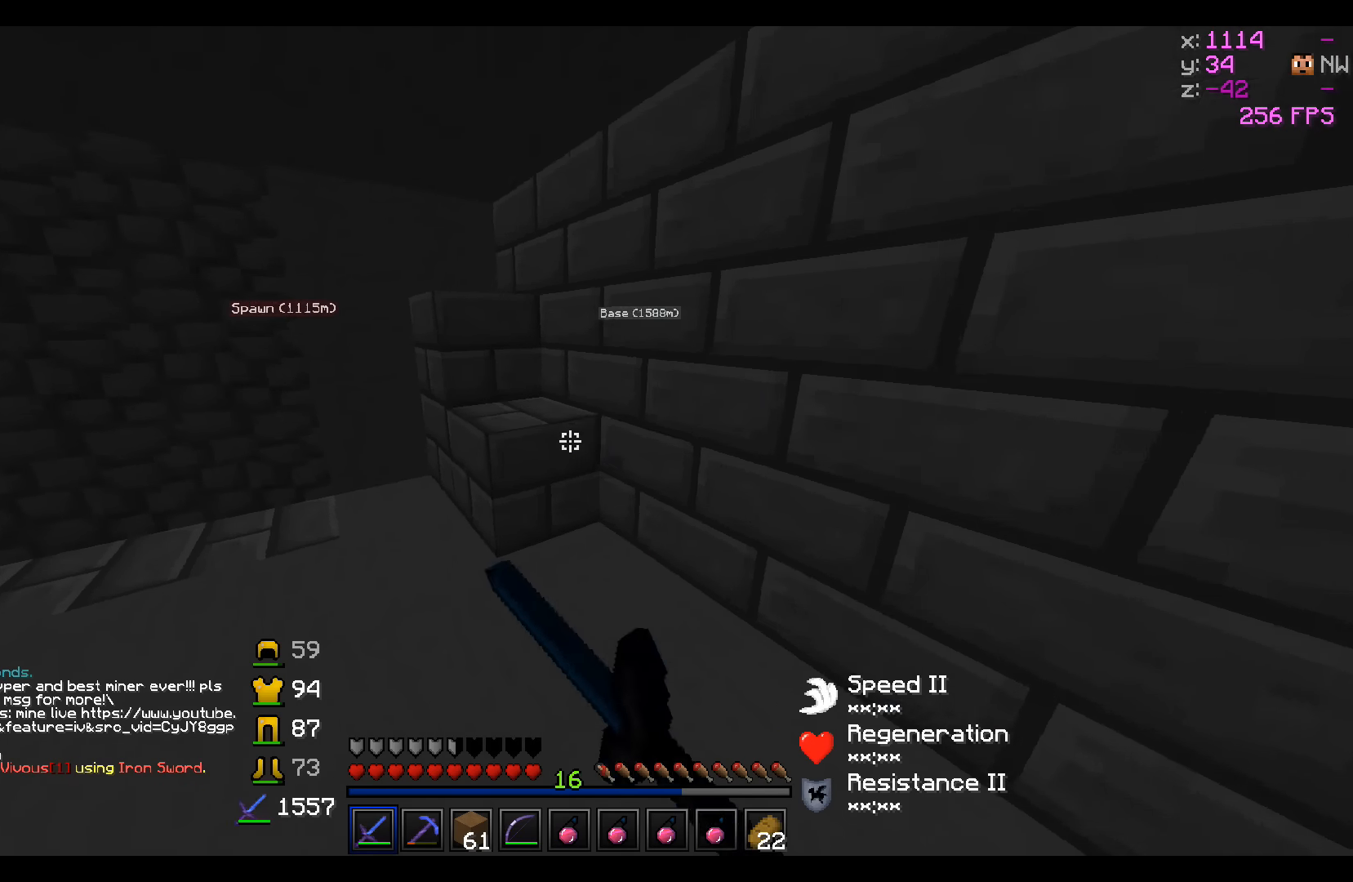
{"keys": [], "events": []}
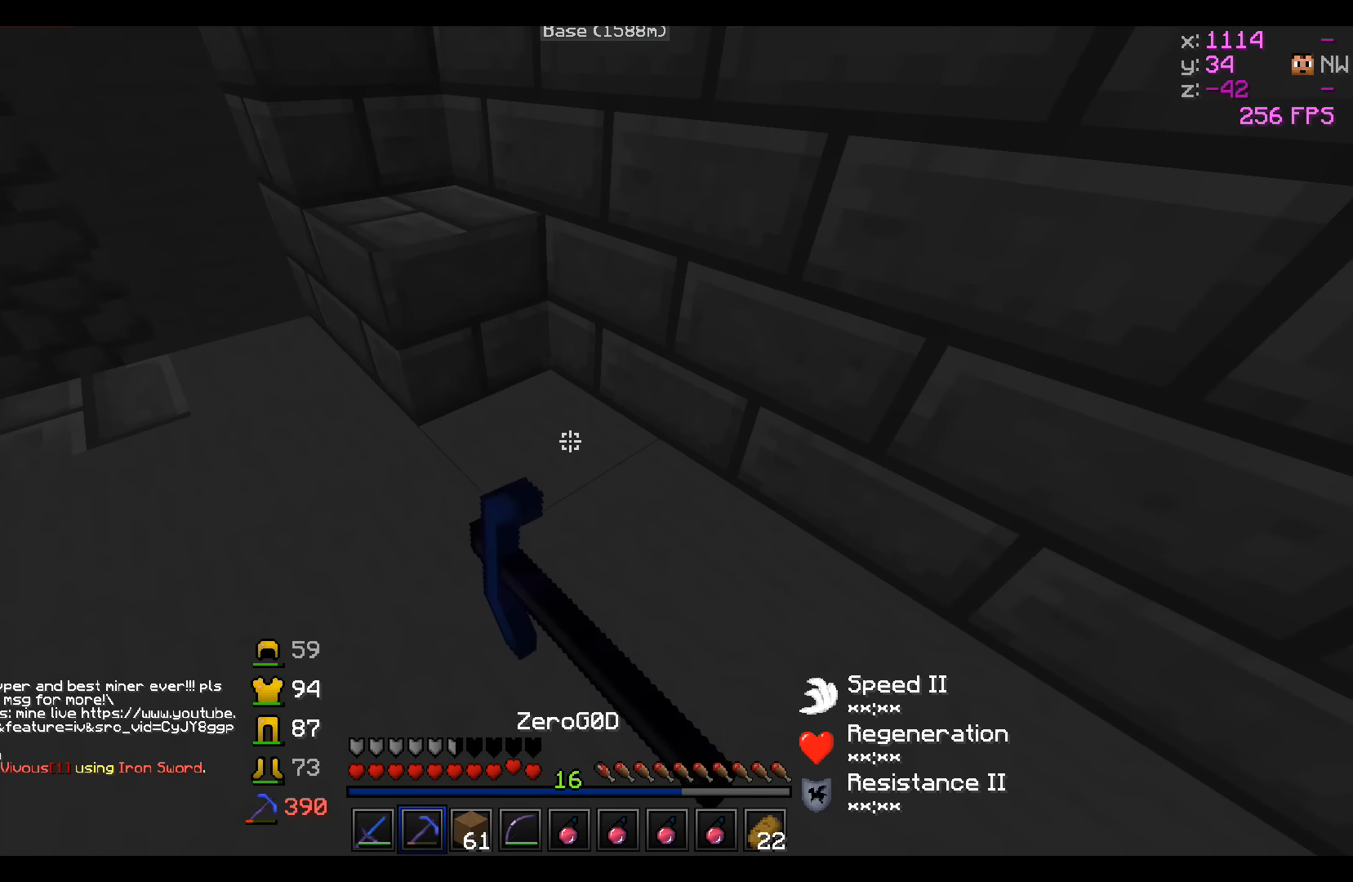
{"keys": ["s"], "events": [[50, "w", "down"], [250, "w", "up"], [450, "s", "down"]]}
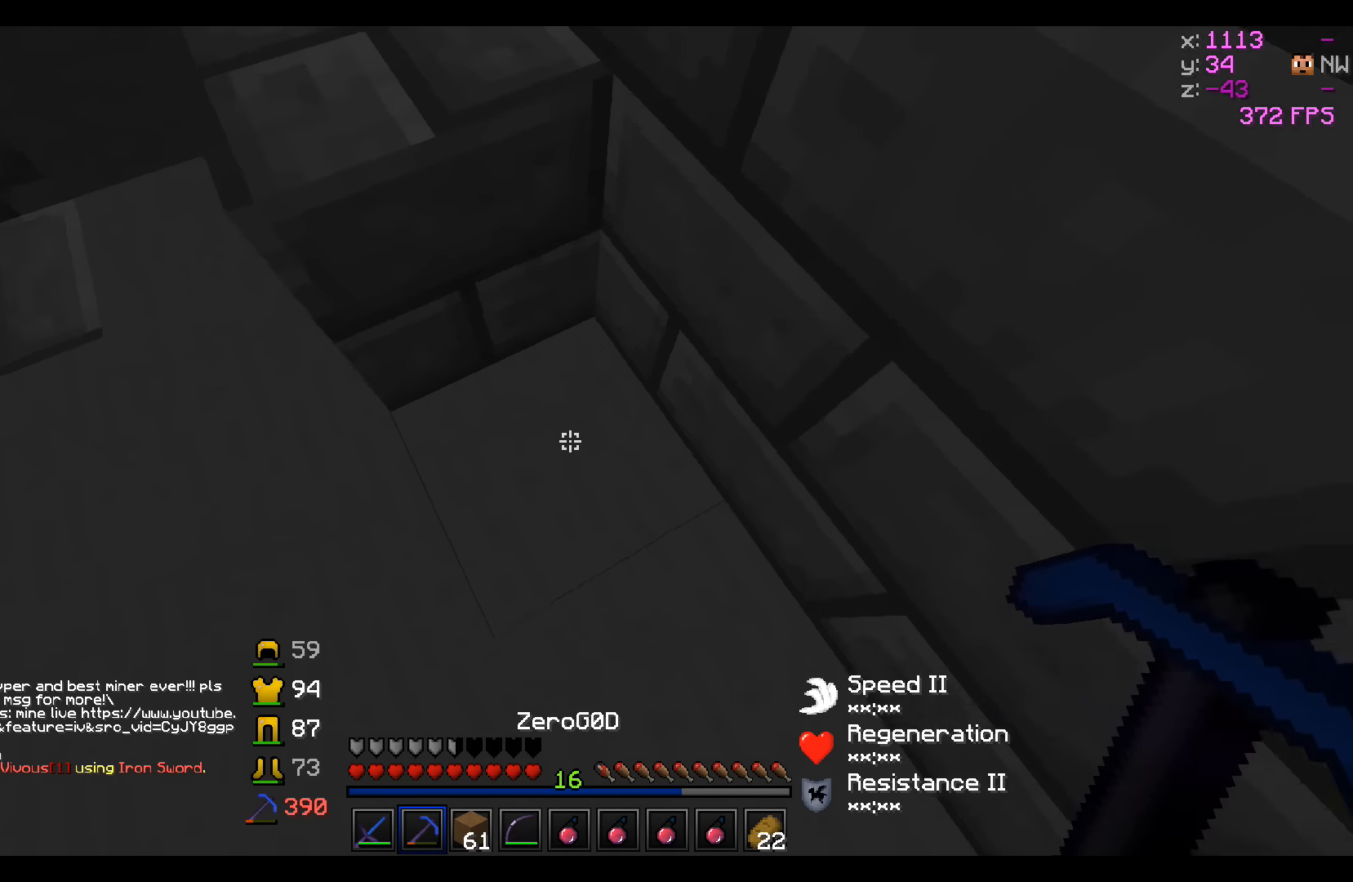
{"keys": ["w"], "events": [[100, "s", "up"], [400, "w", "down"]]}
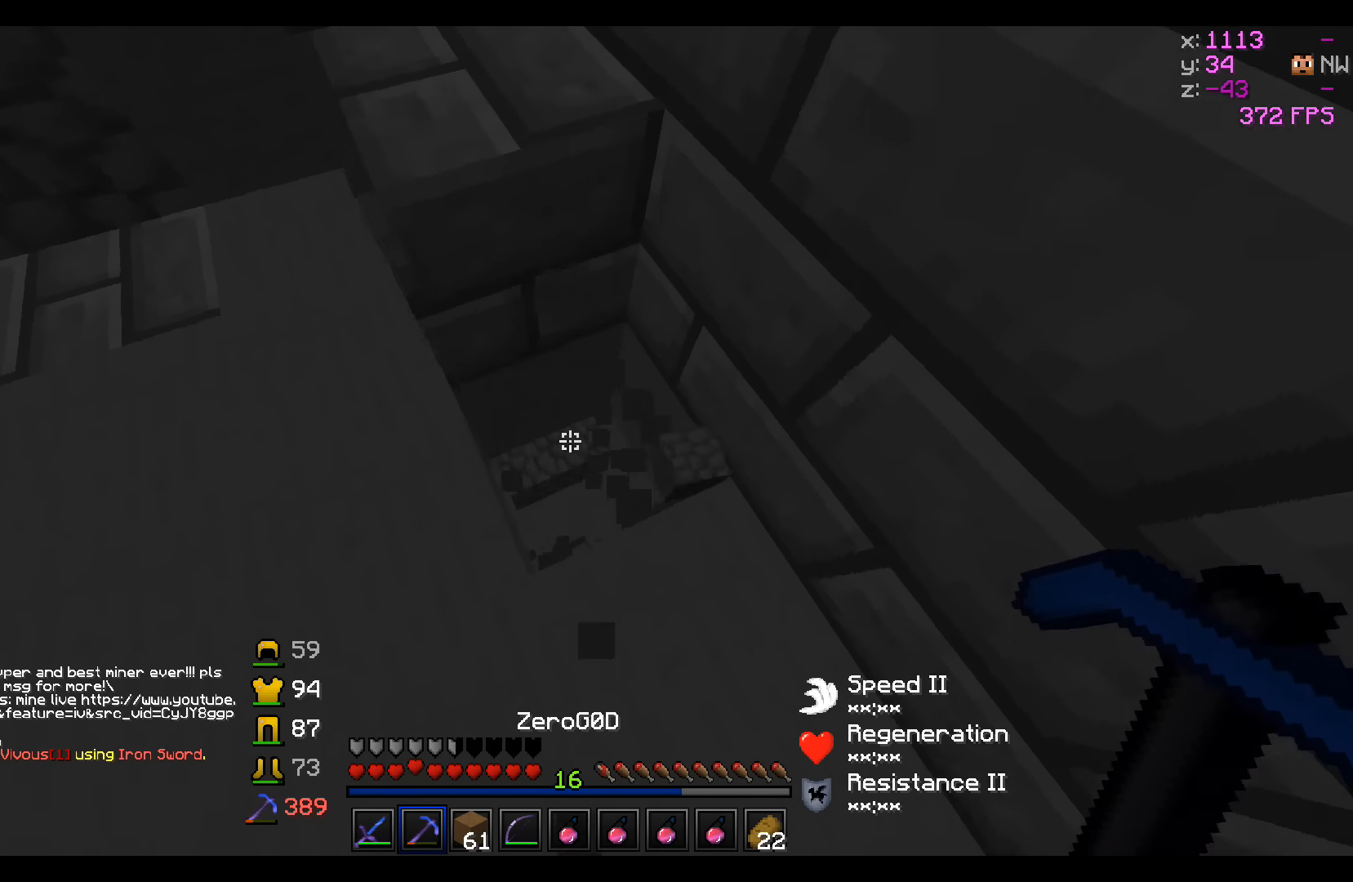
{"keys": ["s"], "events": [[150, "w", "up"], [400, "s", "down"]]}
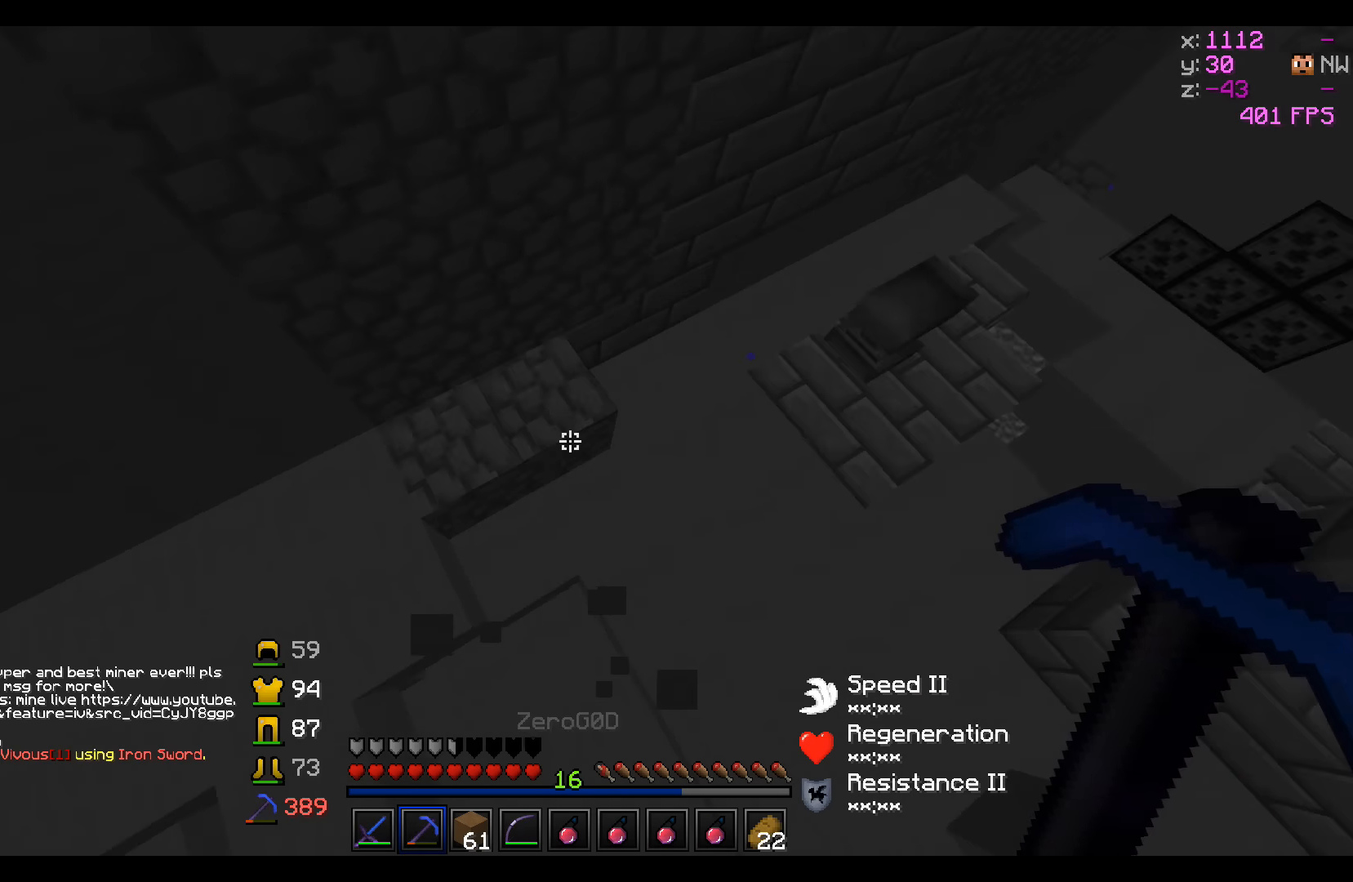
{"keys": [], "events": [[300, "s", "up"]]}
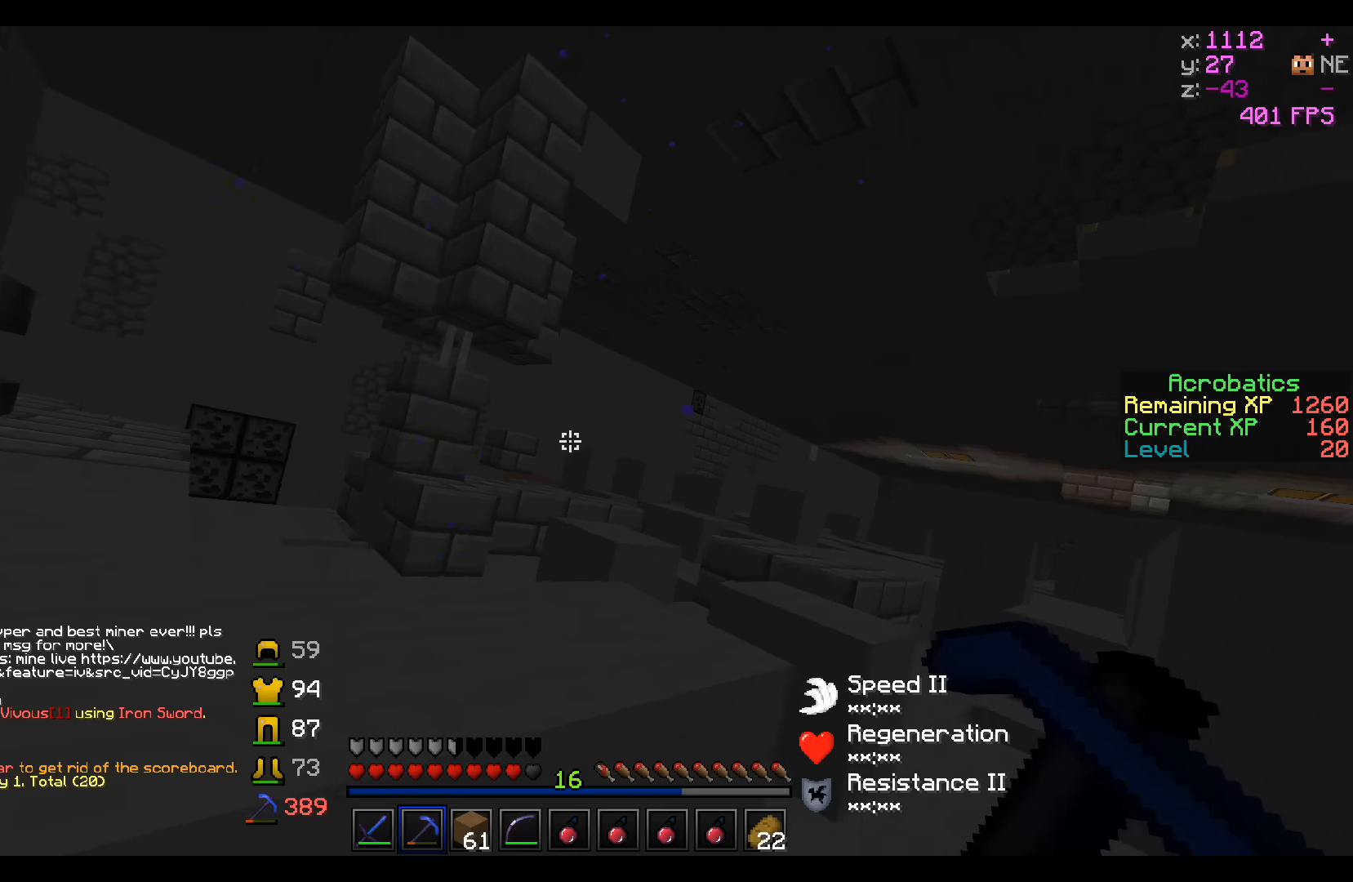
{"keys": [], "events": [[50, "w", "down"], [400, "w", "up"]]}
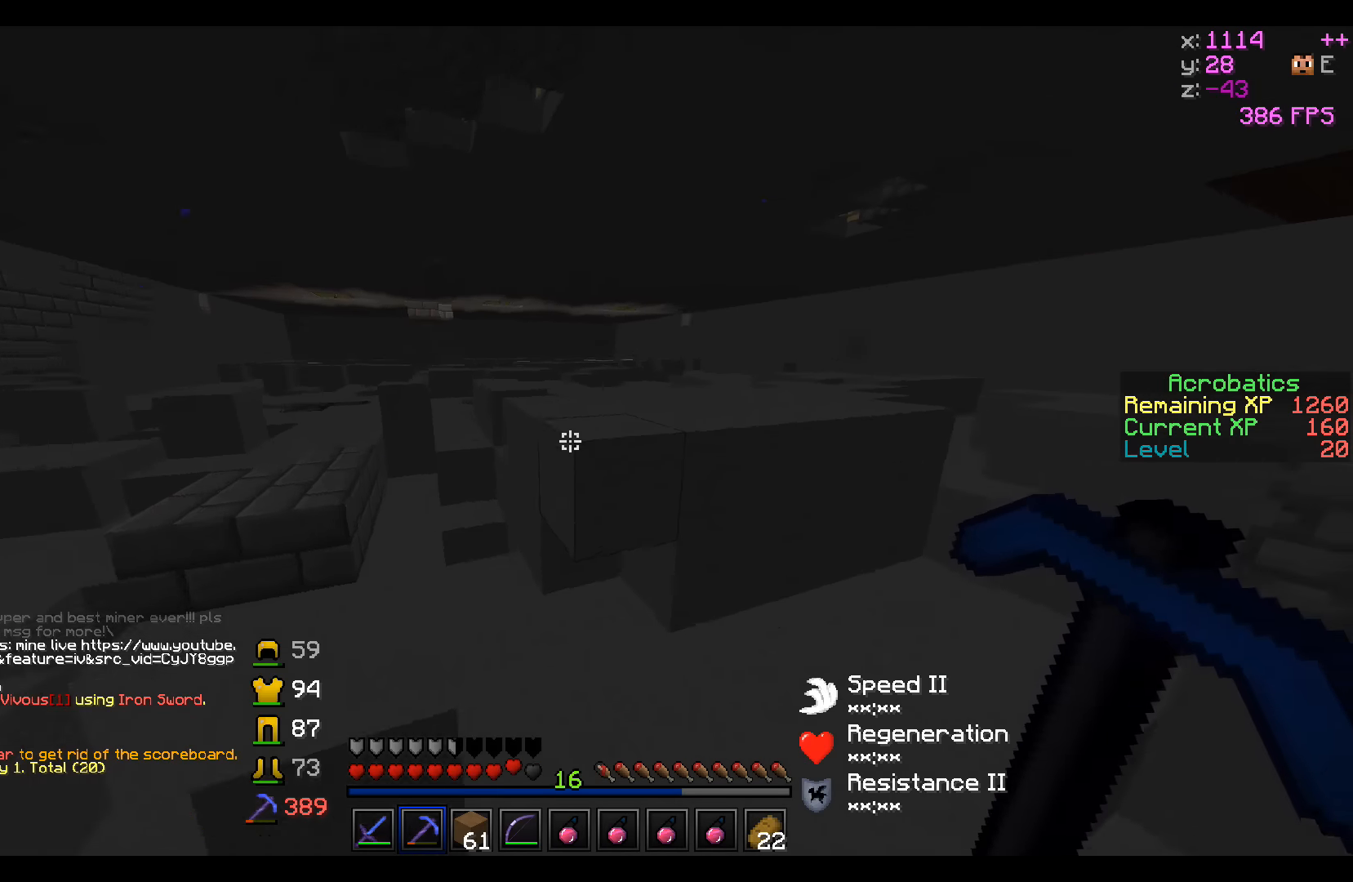
{"keys": ["a", "w"], "events": [[350, "w", "down"], [450, "a", "down"]]}
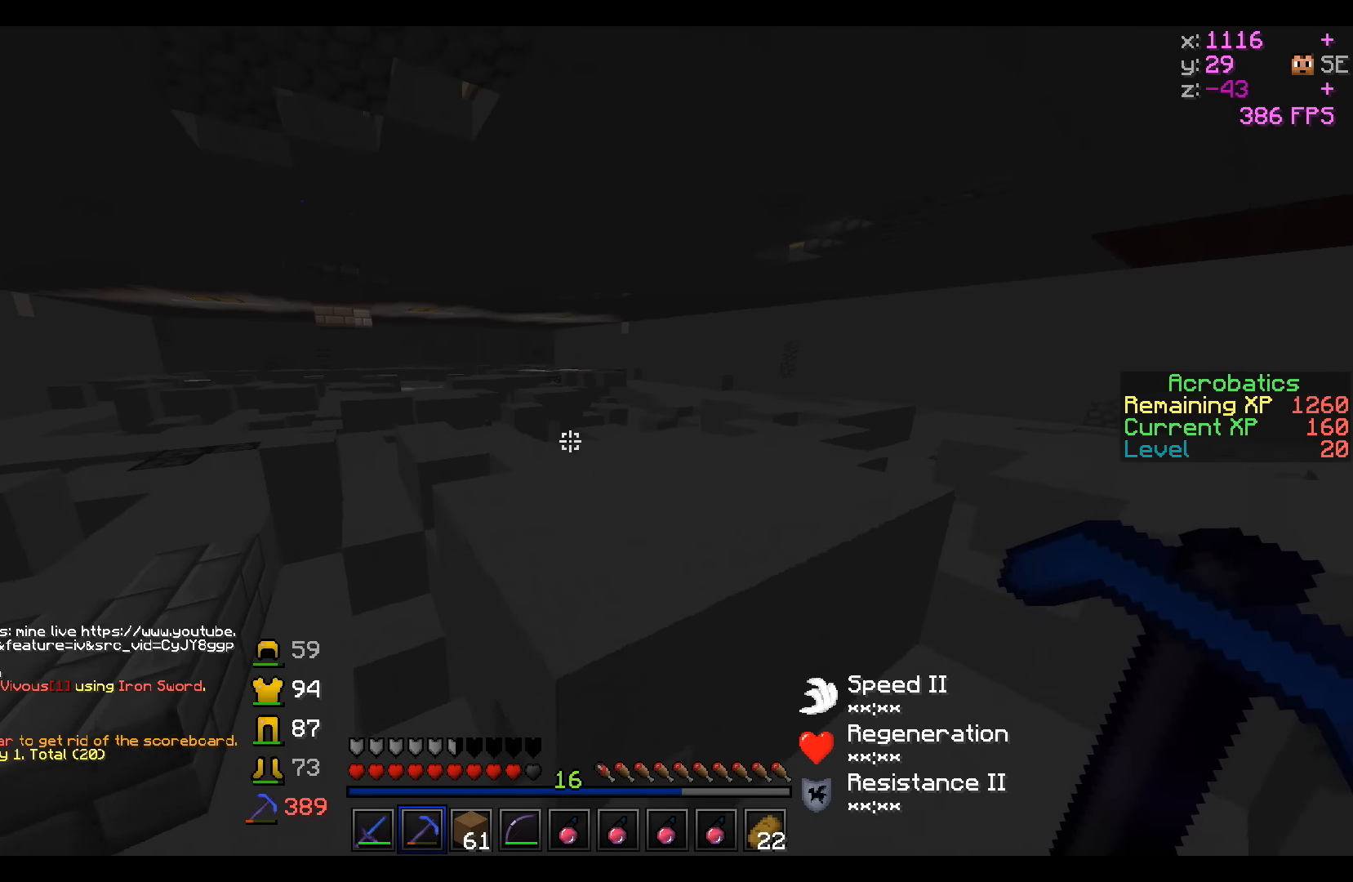
{"keys": ["a", "w"], "events": []}
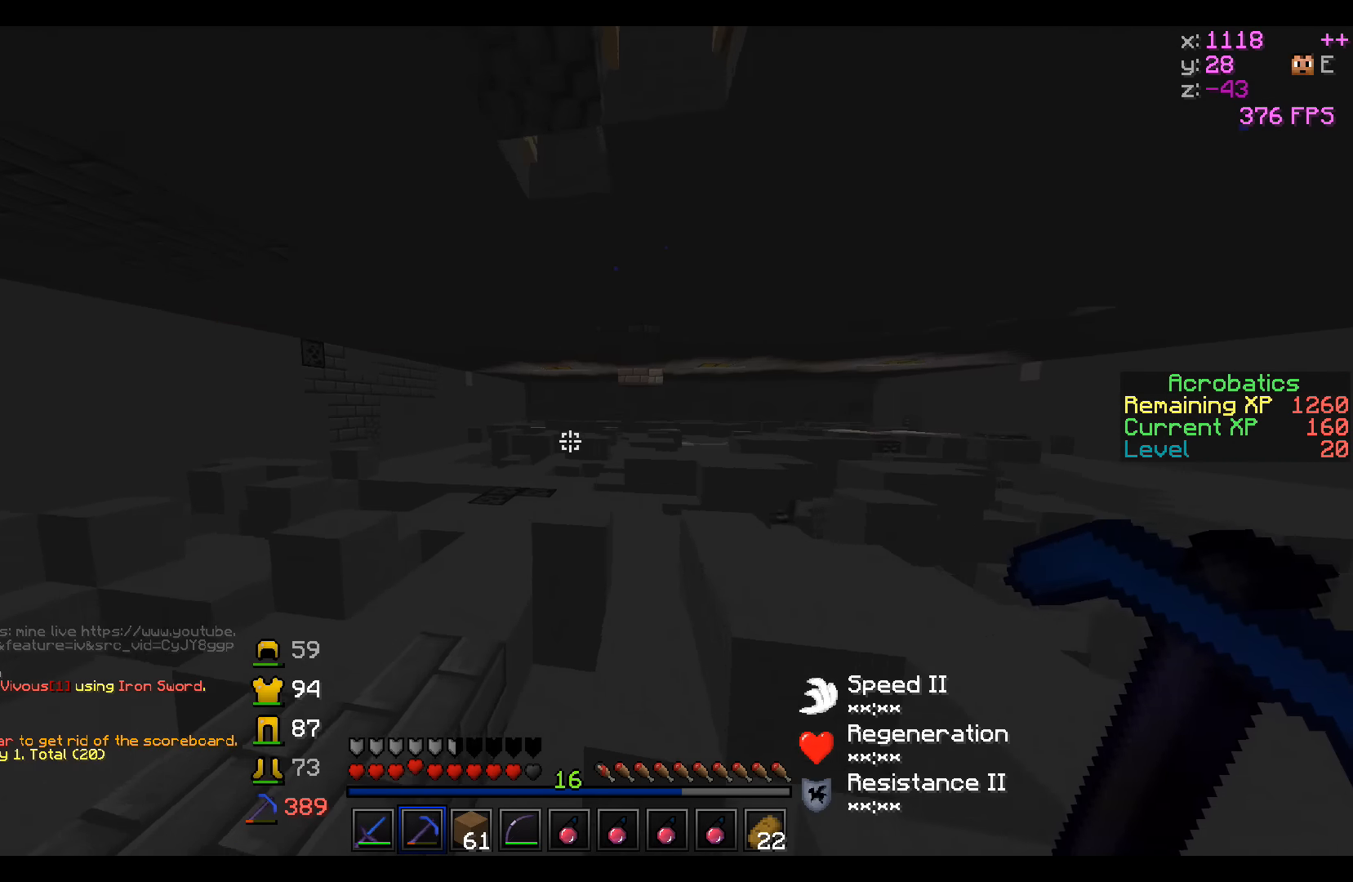
{"keys": ["a", "w"], "events": []}
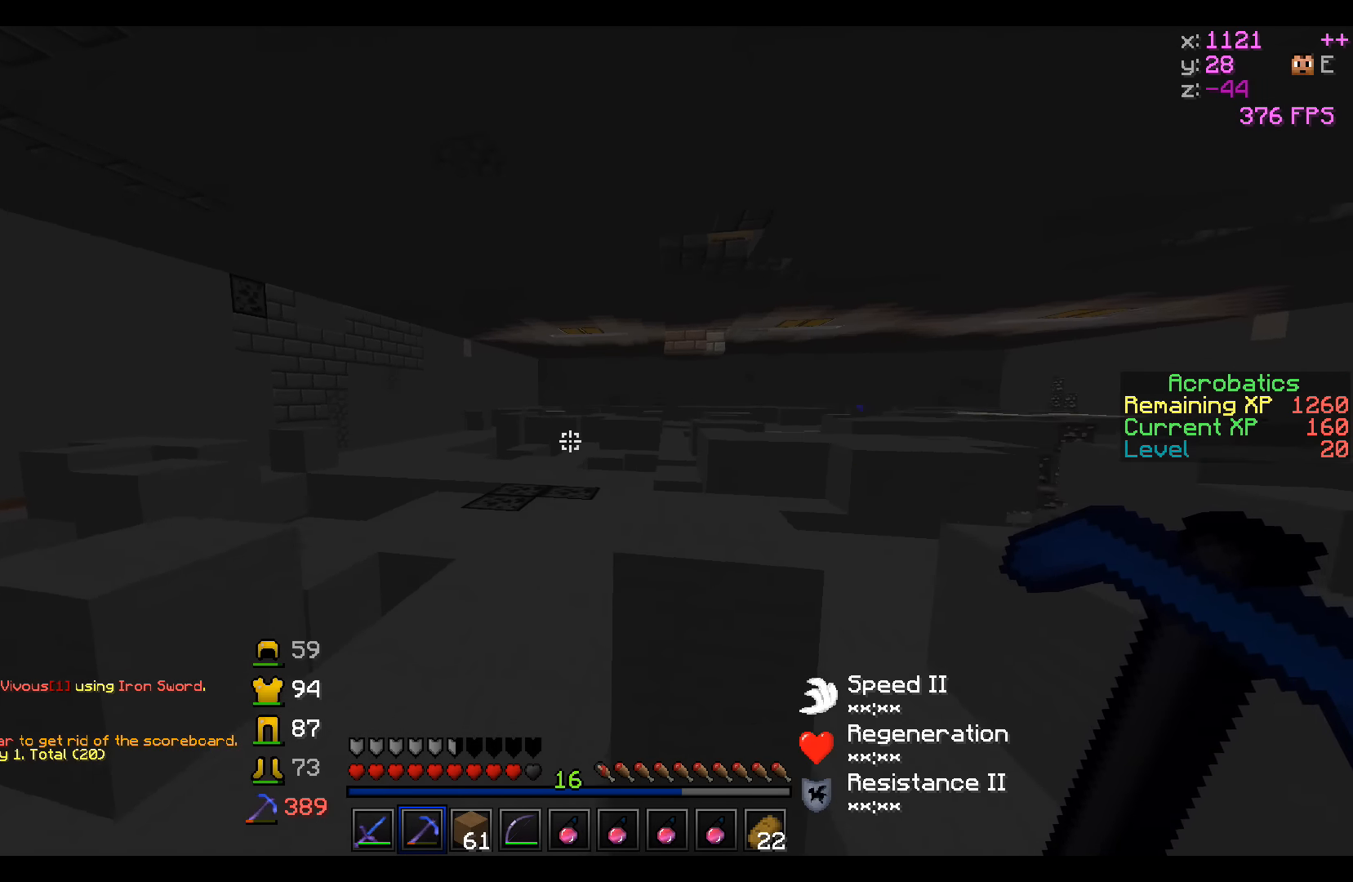
{"keys": ["a", "d", "w"], "events": [[500, "d", "down"]]}
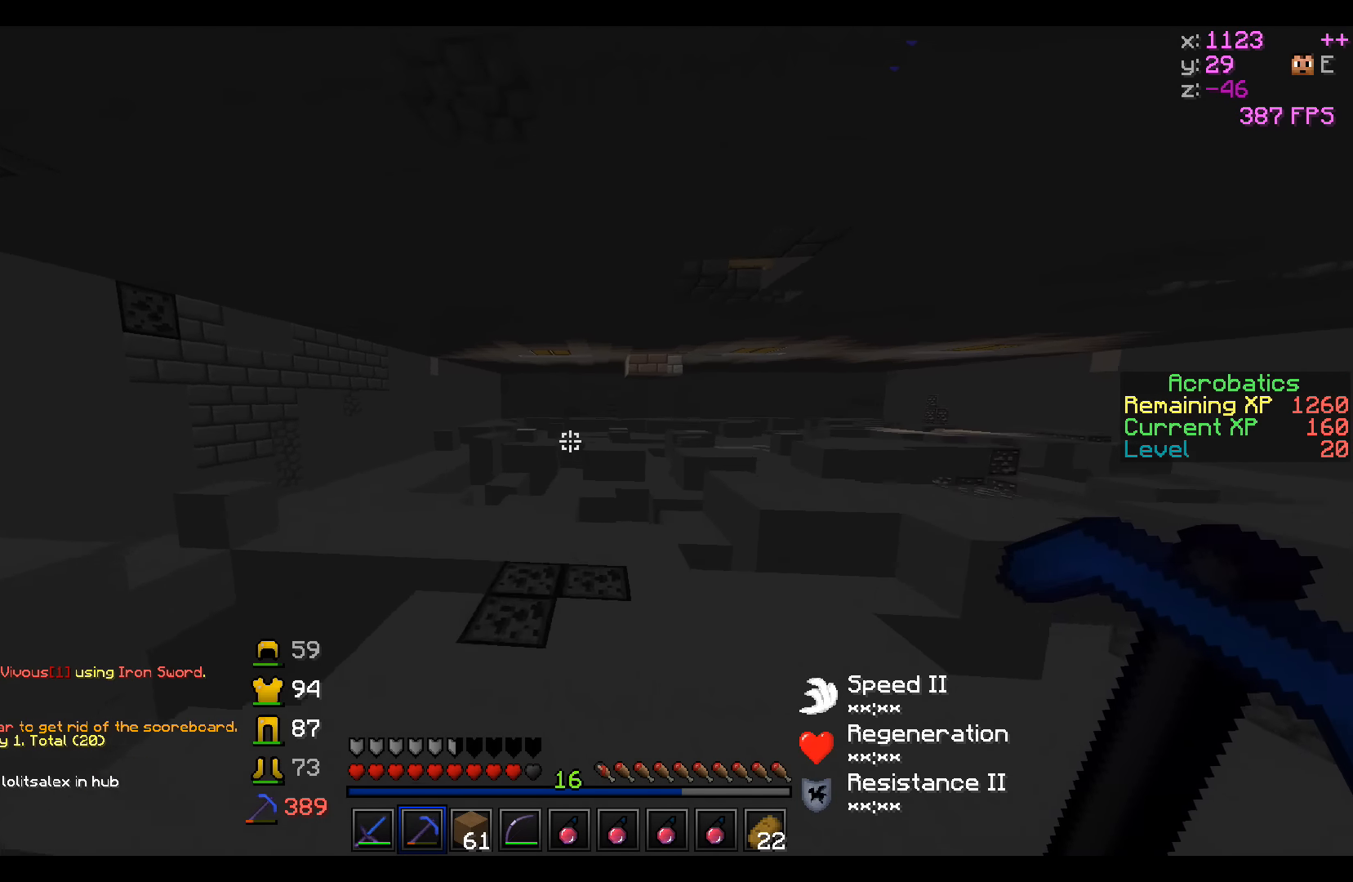
{"keys": ["d", "w"], "events": [[250, "a", "up"]]}
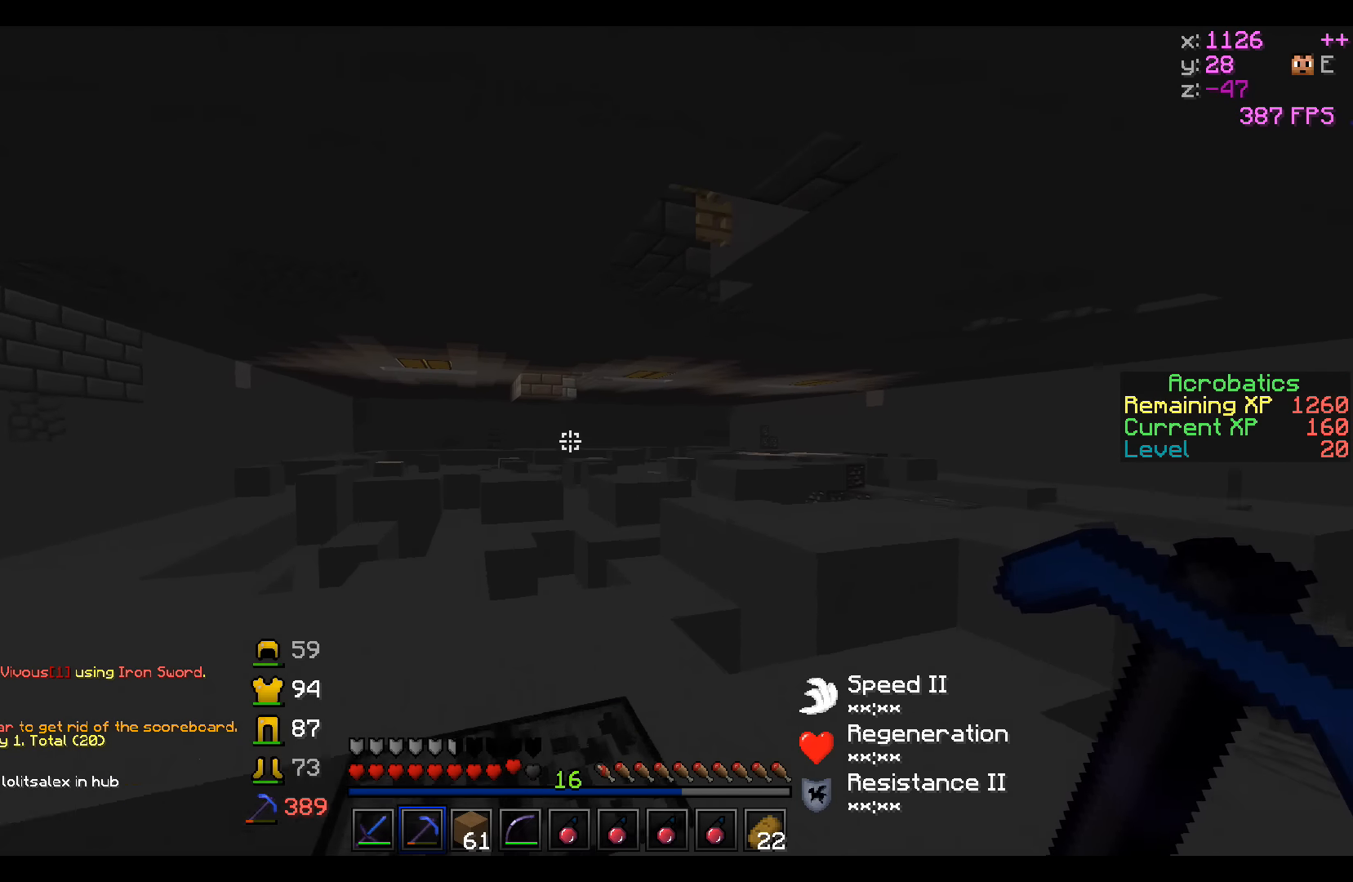
{"keys": ["a", "w"], "events": [[300, "d", "up"], [350, "a", "down"]]}